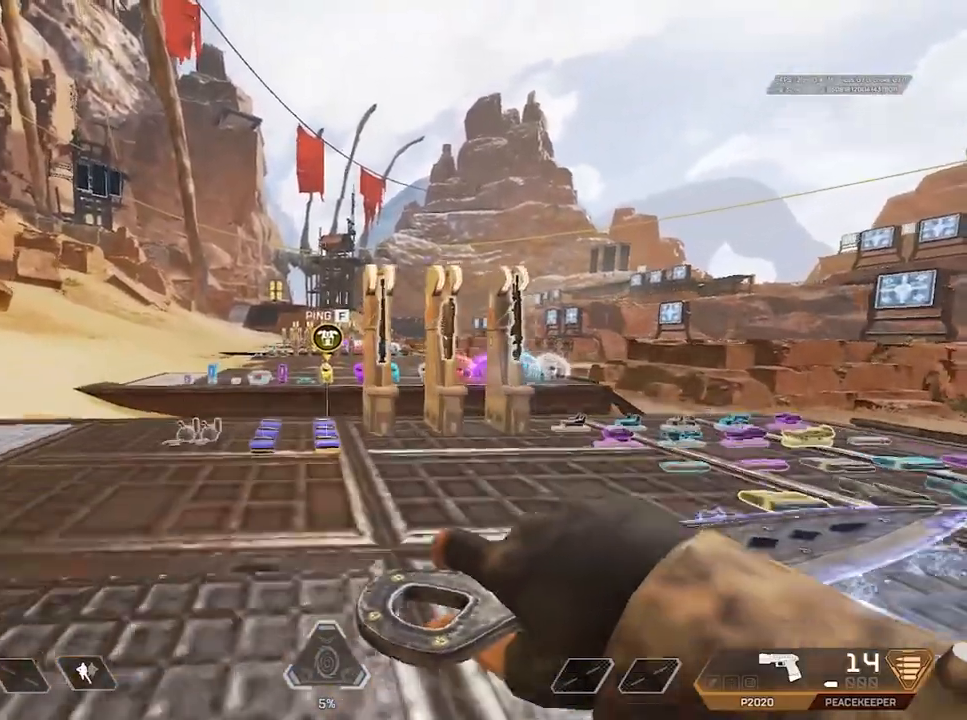
Gameplay with keyboard and mouse; each line is a JSON object with the keys and mouse buttons held at the frame after it. "events" lists presses ("down") and releases ("up") of "1", "2", "3", "4", "5", "a", "alt", "c", "caps_lock", "ctrl", "d", "e", "f", "g", "q", "r", "s", "shift", "space", "t", "tab", "v", "w", "x", "z", "mouse_left", "mouse_wheel" and "mouse_right" between this image and that frame as [ms after this image, input, new state], when the widget could be followed in between. "mouse_left", "mouse_wheel", "mouse_right" = the "left", "wheel", "right" buttons of the "mouse" list. No other keys are recorded. "wheel" means that the mouse wheel is clicked or scrolled. Not read: mouse_move.
{"keys": ["shift", "w"], "mouse": [], "events": []}
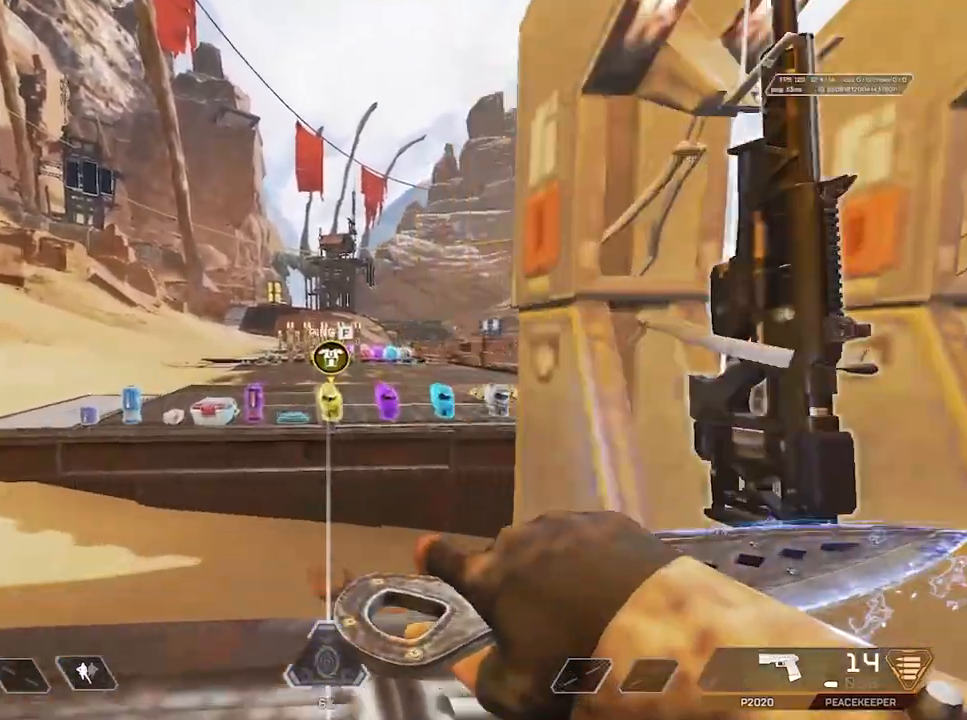
{"keys": ["shift", "space", "w"], "mouse": [], "events": [[383, "space", "down"]]}
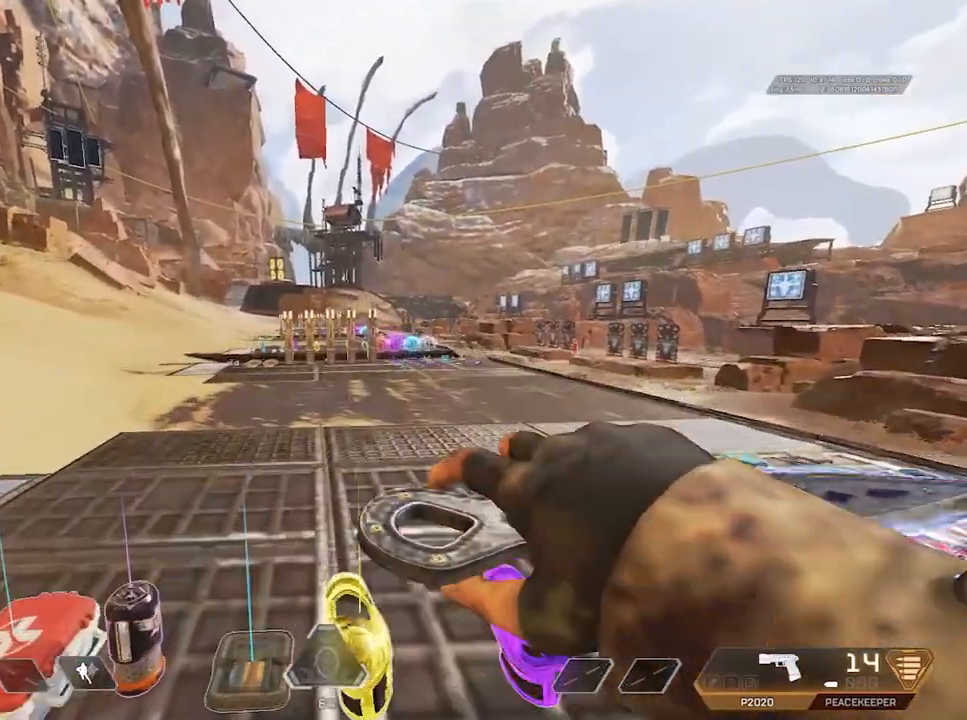
{"keys": ["shift", "w"], "mouse": [], "events": [[67, "space", "up"]]}
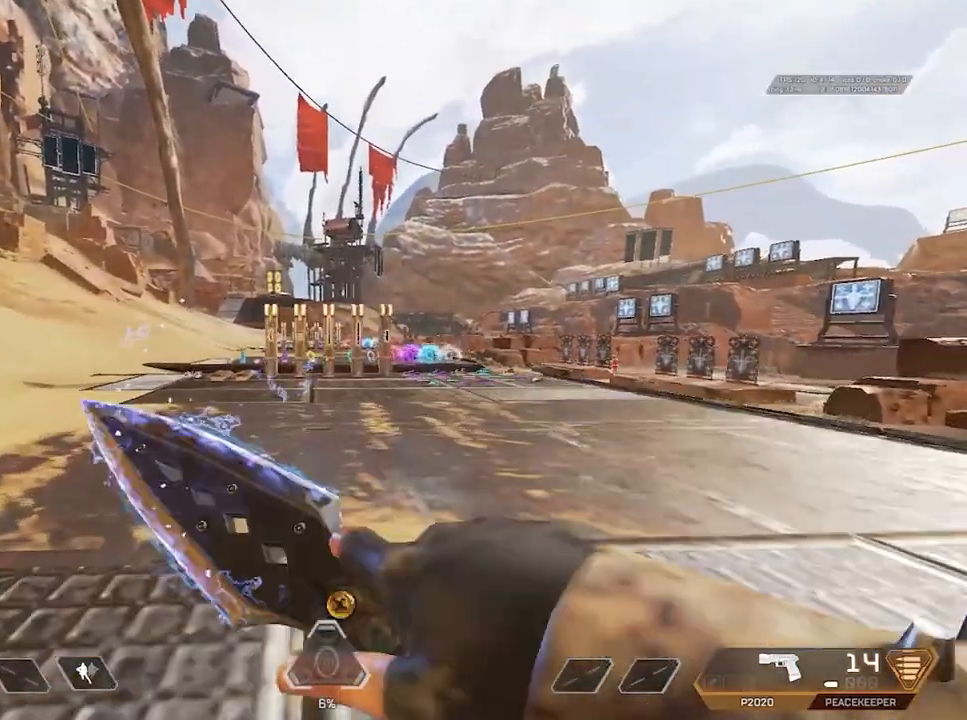
{"keys": ["shift", "w"], "mouse": [], "events": []}
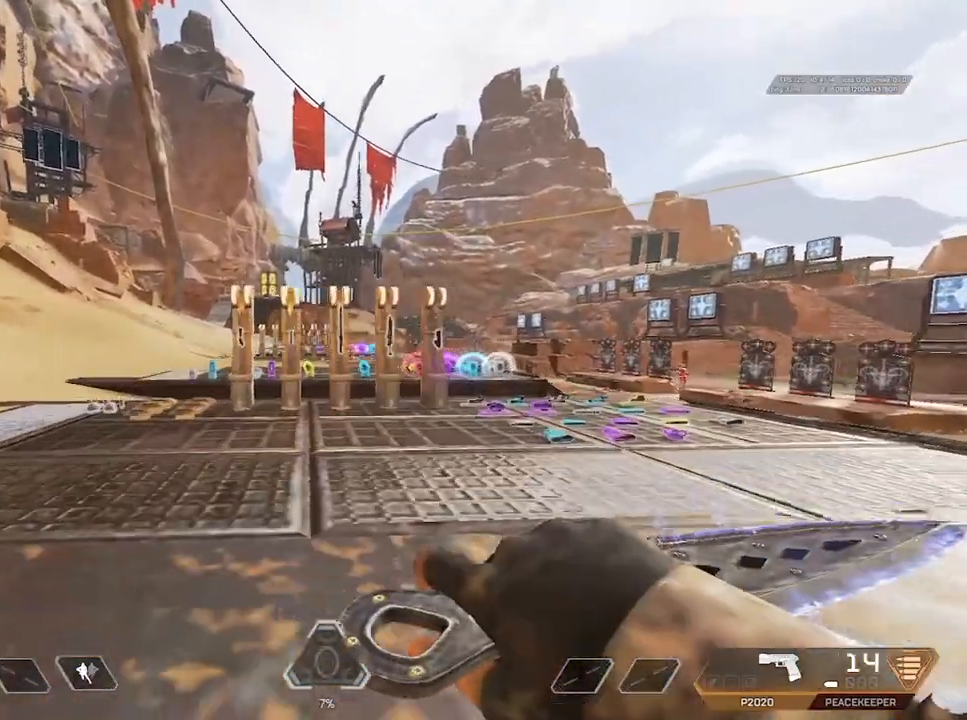
{"keys": ["shift", "w"], "mouse": [], "events": [[117, "a", "down"], [450, "a", "up"]]}
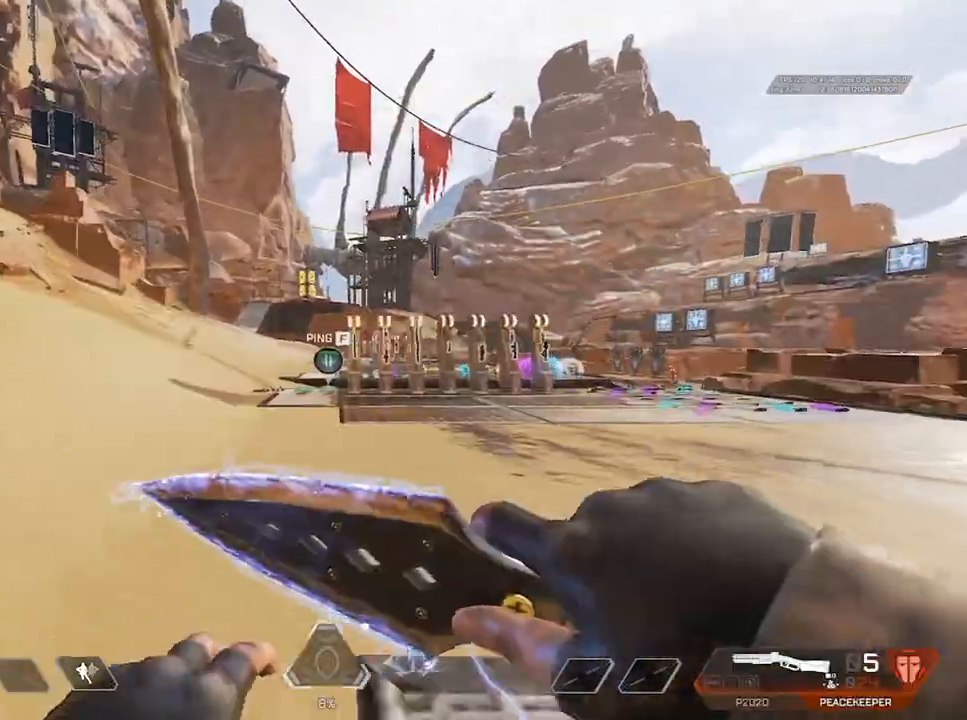
{"keys": ["shift", "w"], "mouse": [], "events": []}
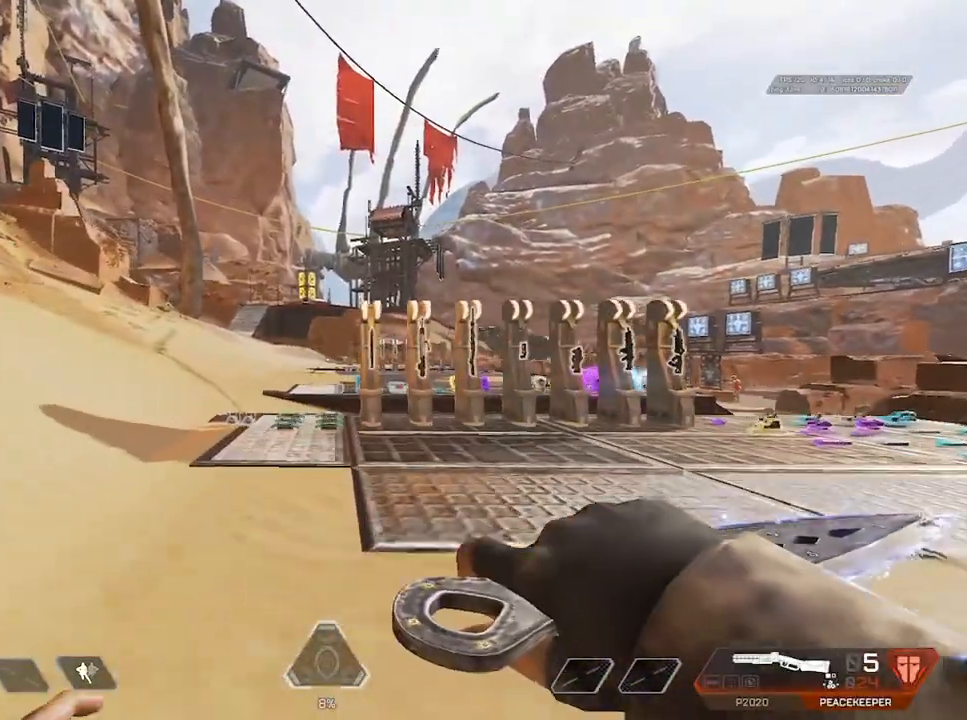
{"keys": ["a", "shift", "w"], "mouse": [], "events": [[83, "a", "down"]]}
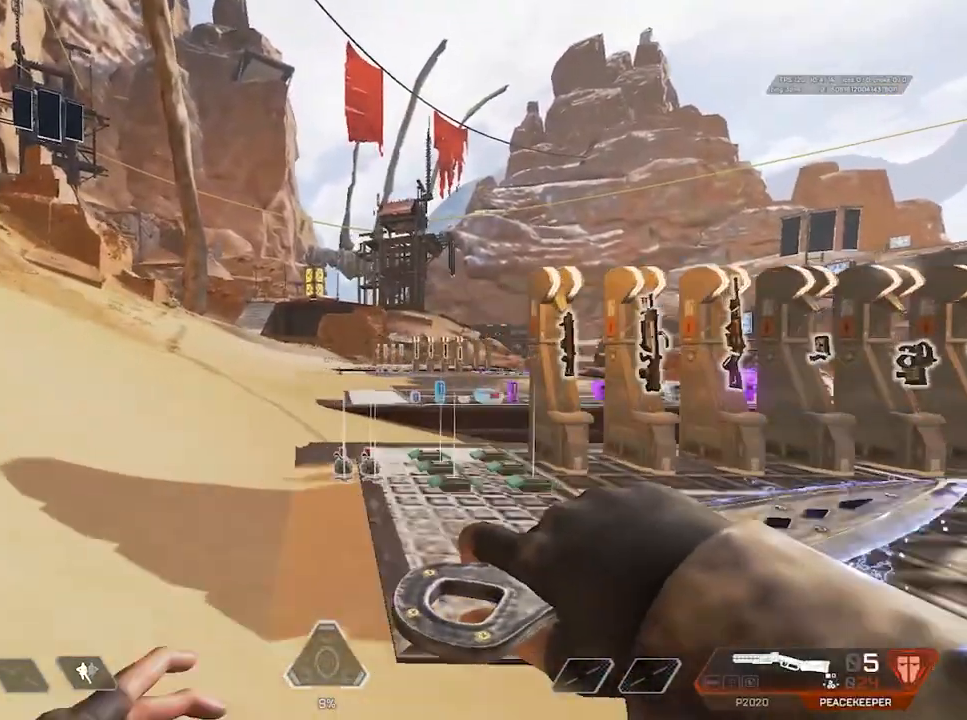
{"keys": ["a", "shift", "w"], "mouse": [], "events": []}
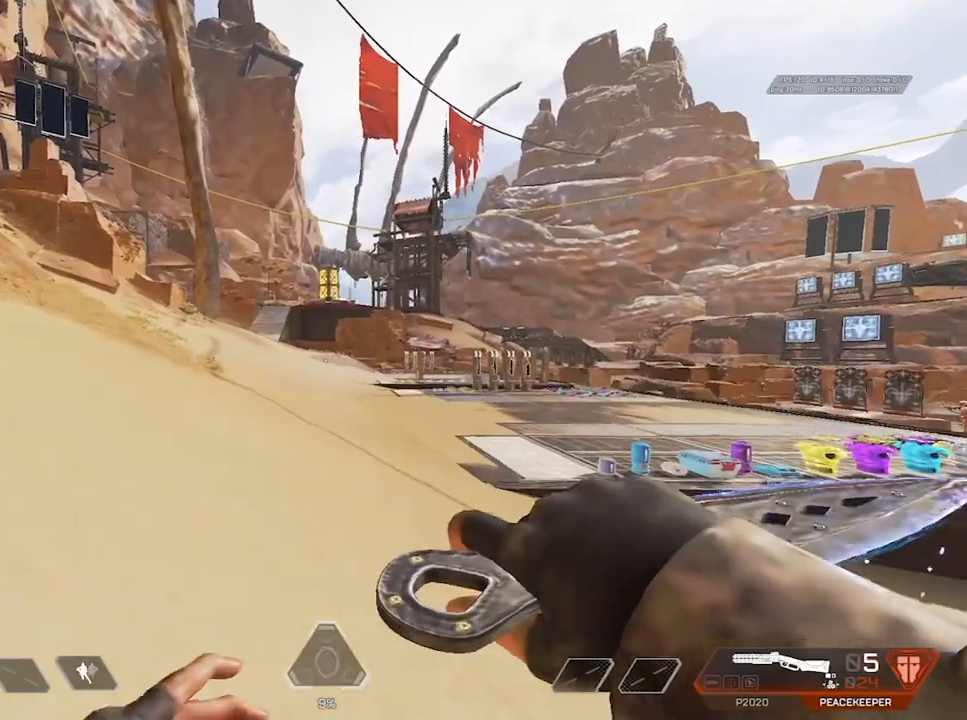
{"keys": ["shift", "w"], "mouse": [], "events": [[117, "a", "up"]]}
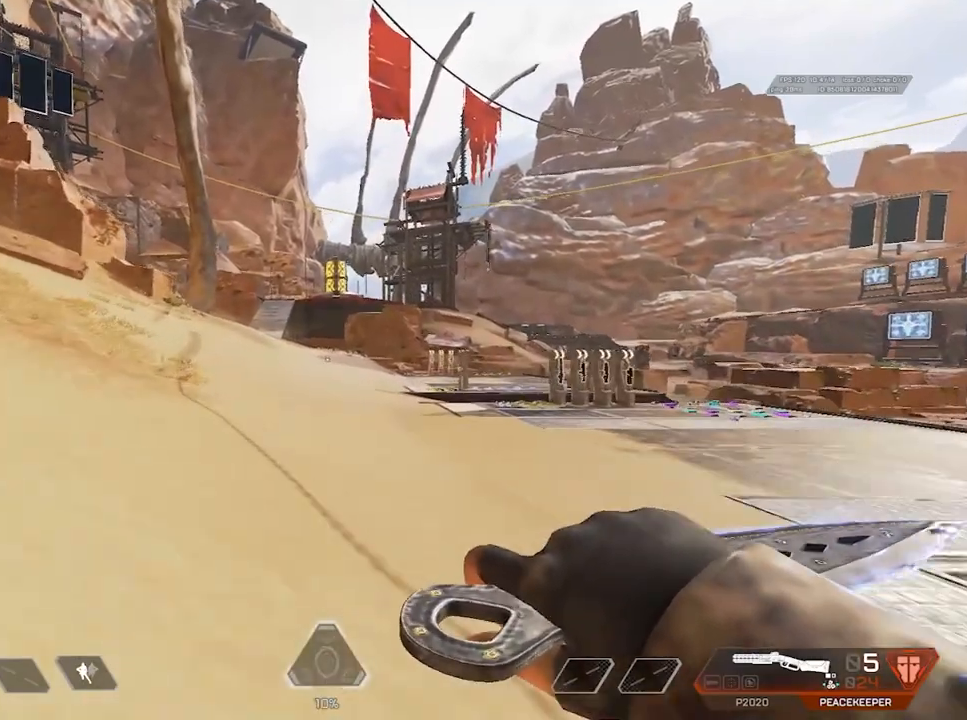
{"keys": ["shift", "w"], "mouse": [], "events": []}
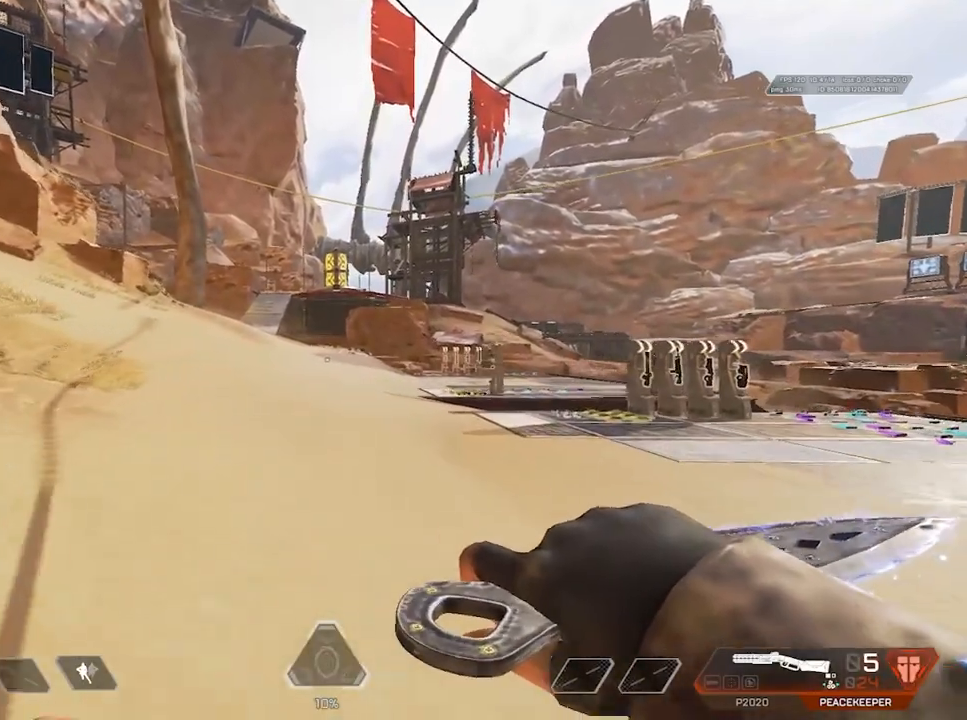
{"keys": ["shift", "w"], "mouse": [], "events": []}
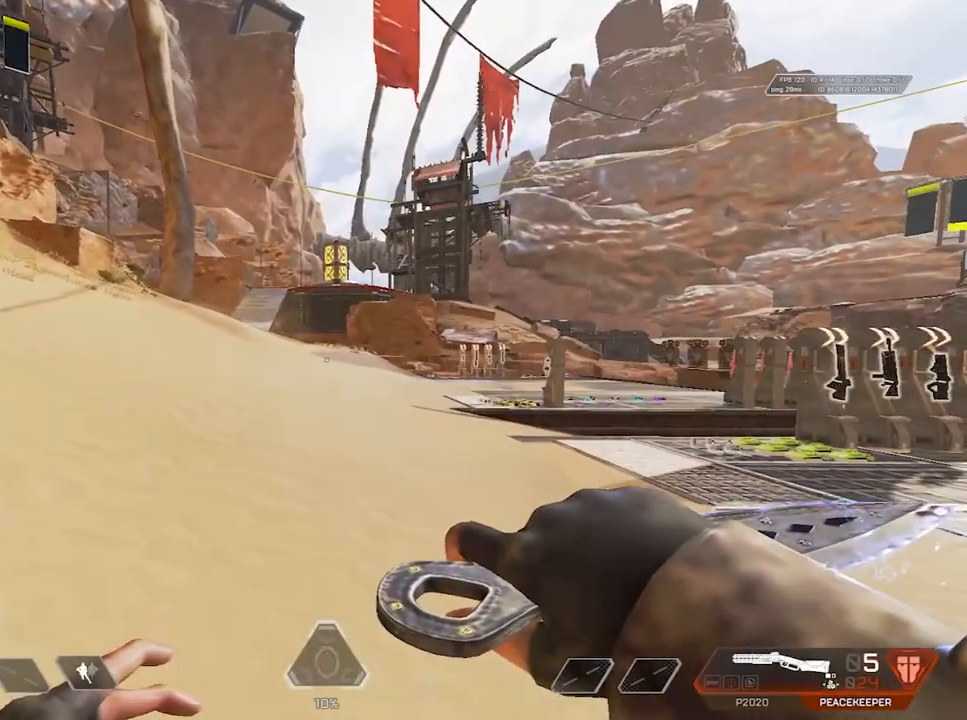
{"keys": ["shift", "w"], "mouse": [], "events": []}
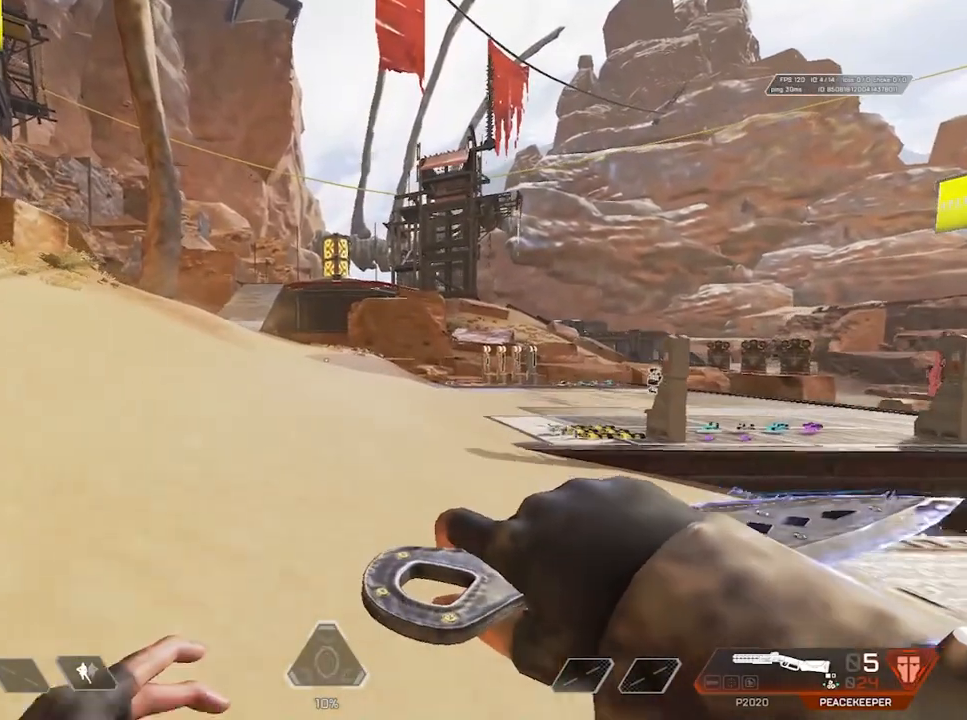
{"keys": ["shift", "w"], "mouse": [], "events": []}
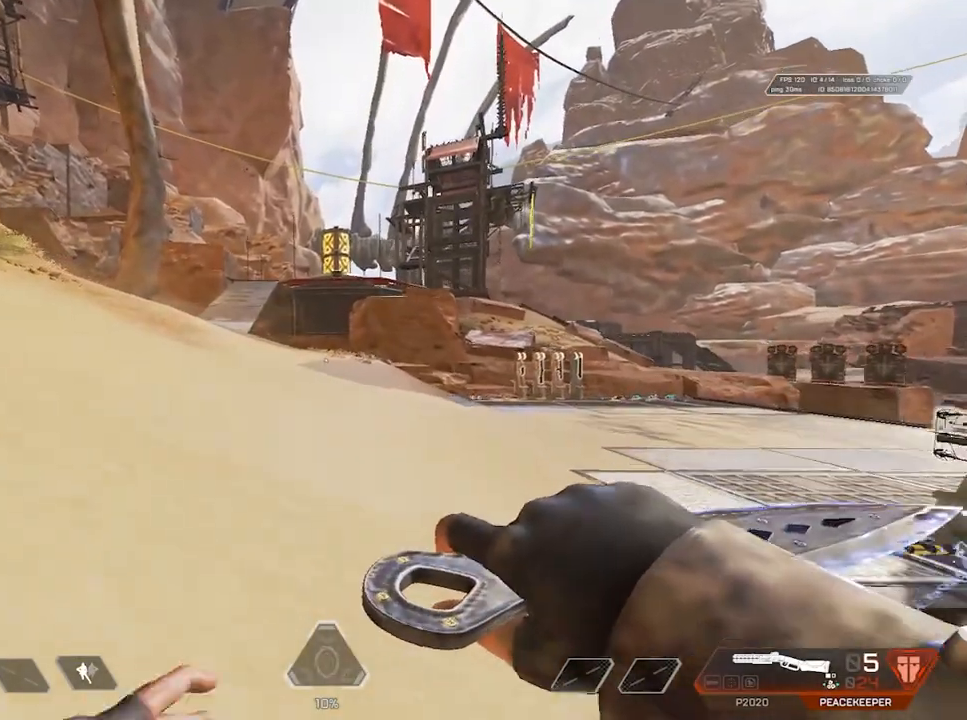
{"keys": ["w"], "mouse": [], "events": [[333, "shift", "up"]]}
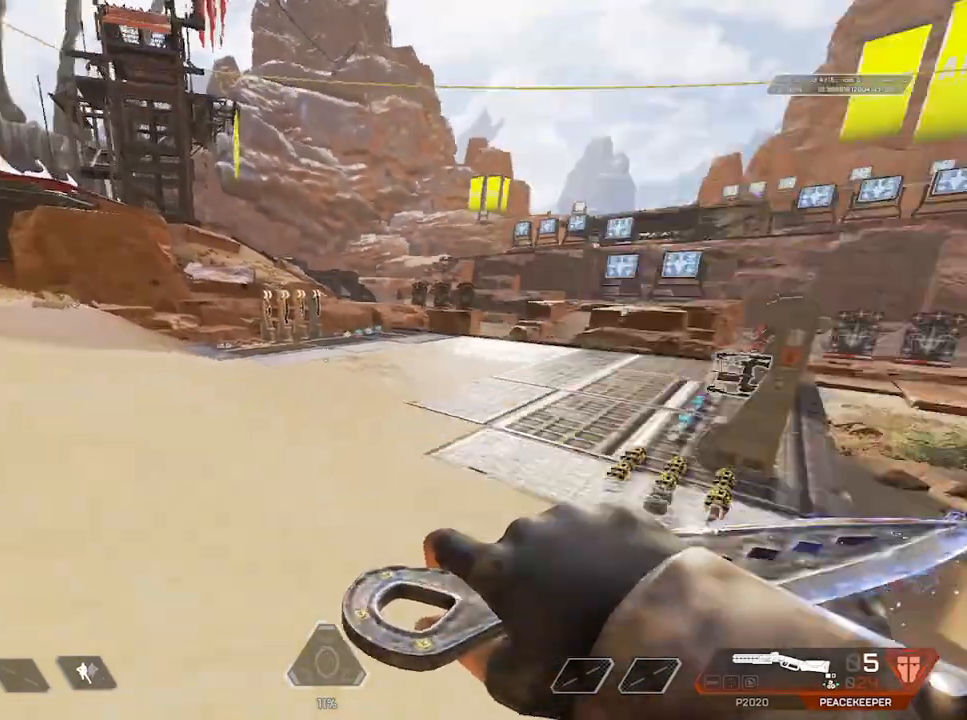
{"keys": ["d", "w"], "mouse": [], "events": [[117, "d", "down"], [150, "w", "up"], [500, "w", "down"]]}
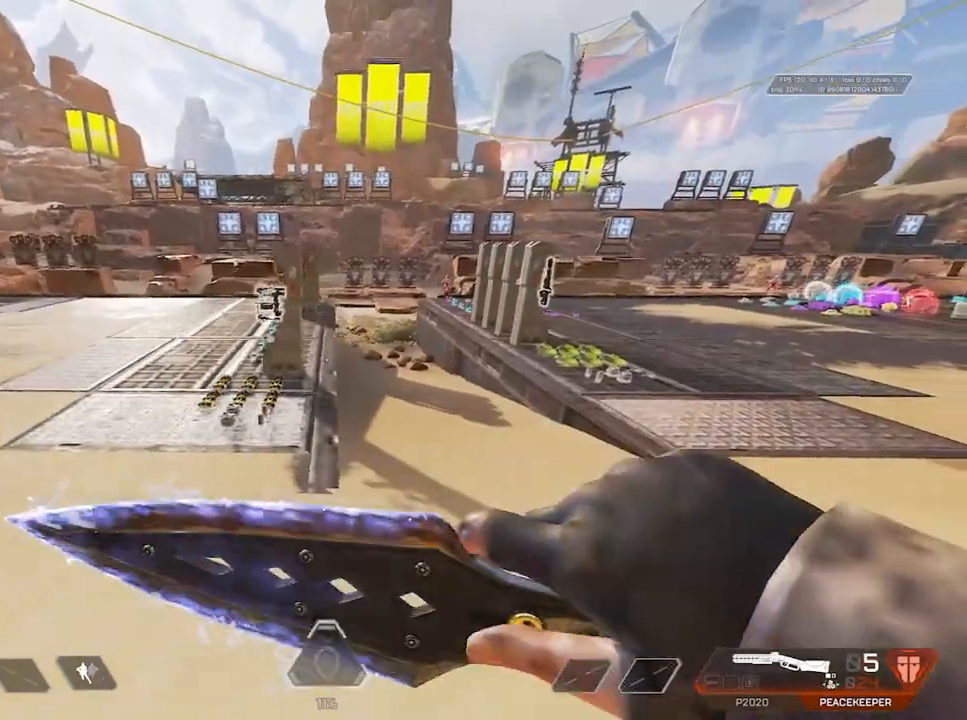
{"keys": ["d"], "mouse": [], "events": [[233, "w", "up"]]}
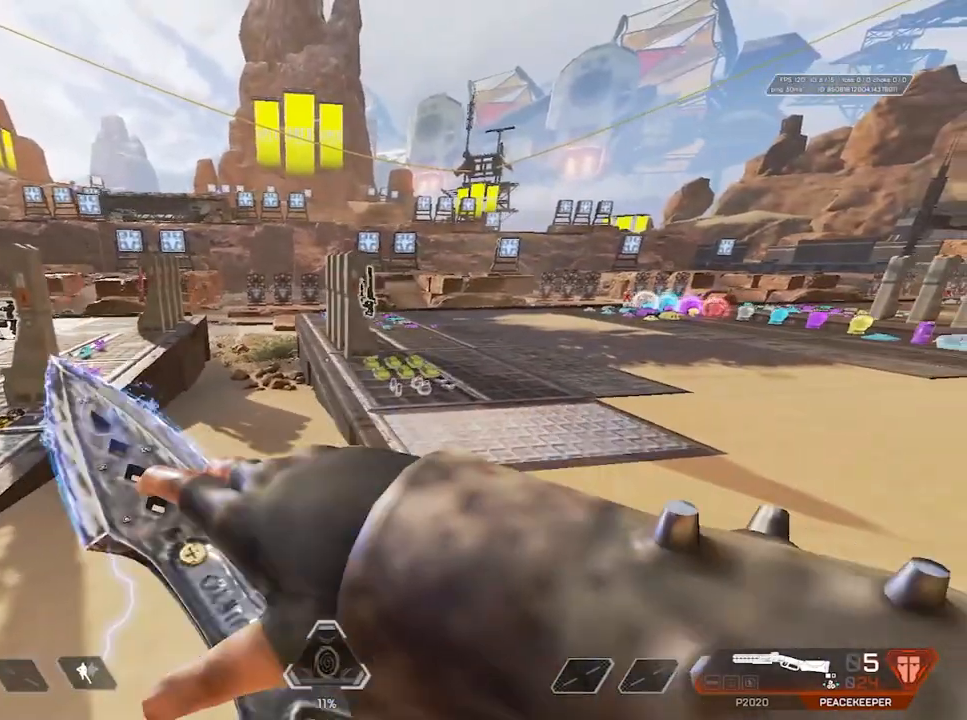
{"keys": ["d"], "mouse": [], "events": []}
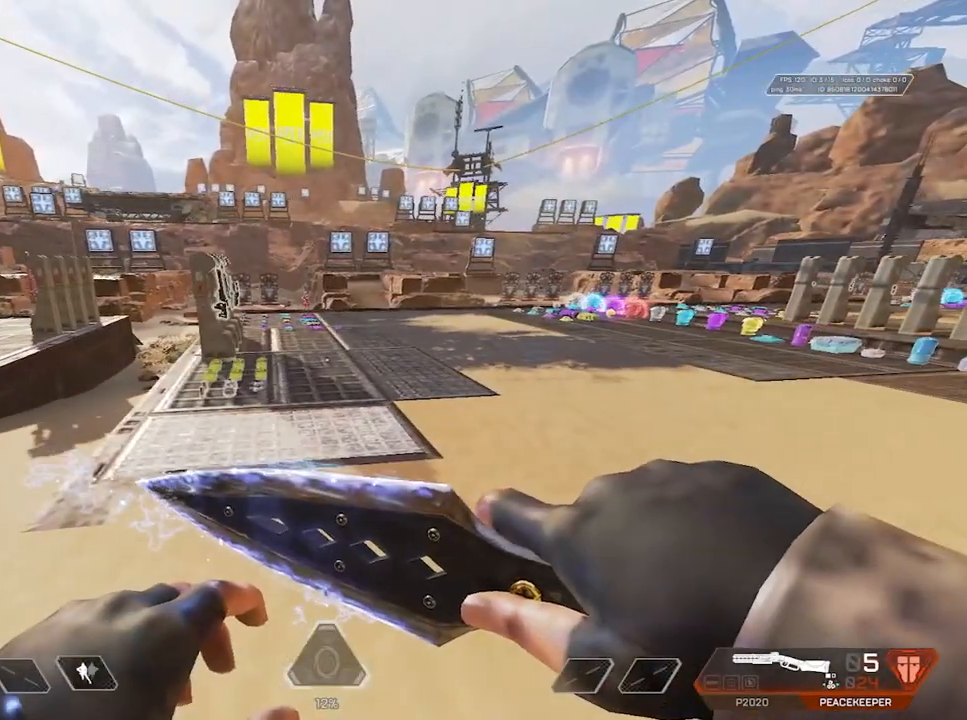
{"keys": [], "mouse": [], "events": [[50, "d", "up"]]}
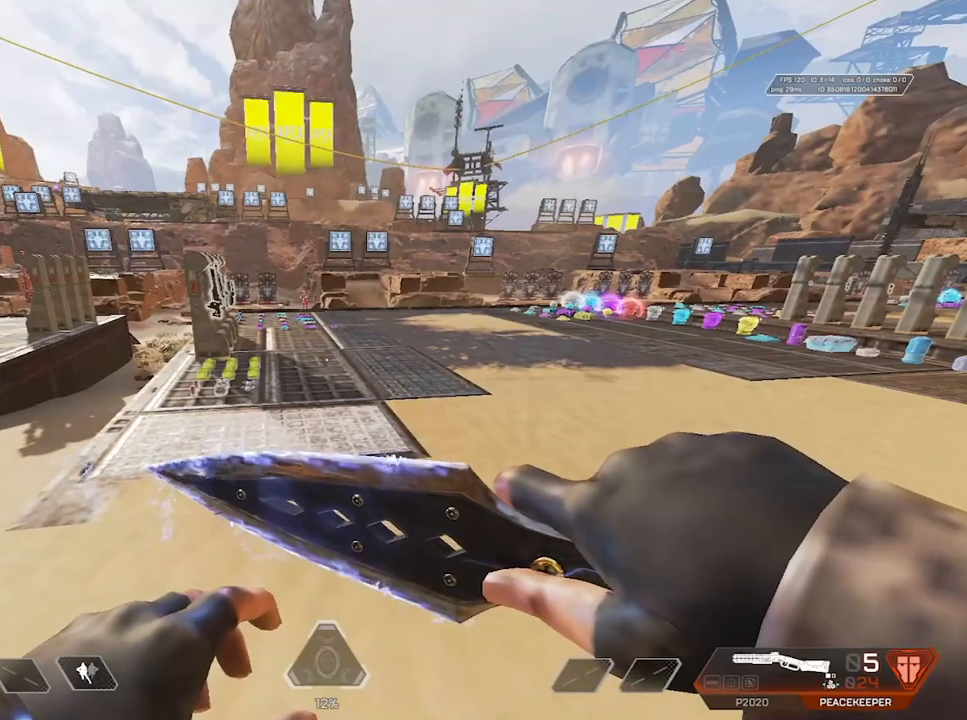
{"keys": [], "mouse": [], "events": []}
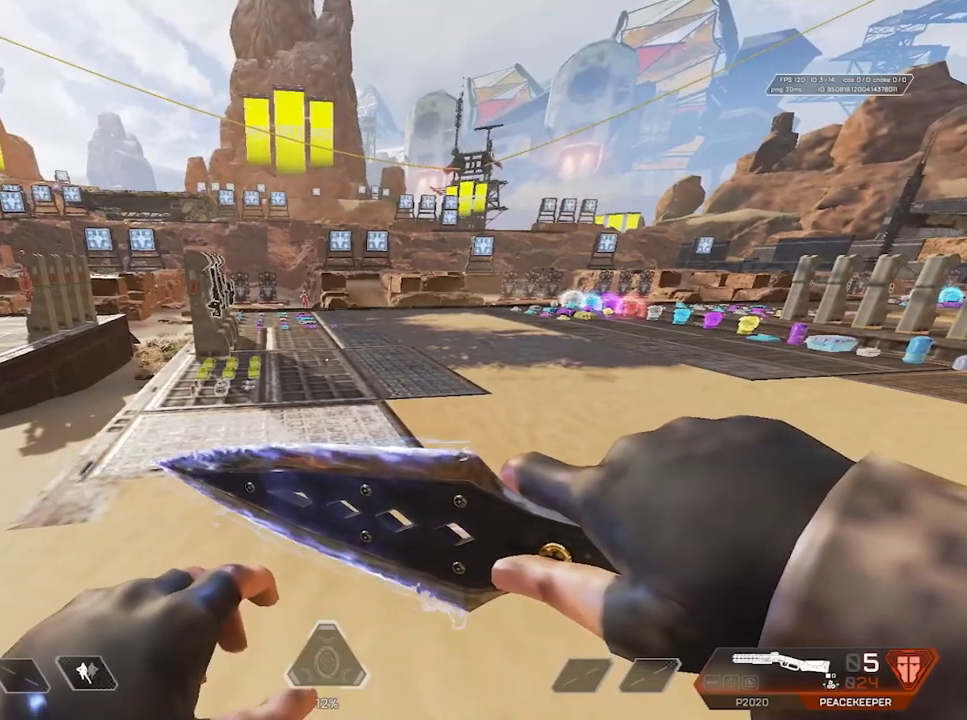
{"keys": [], "mouse": [], "events": []}
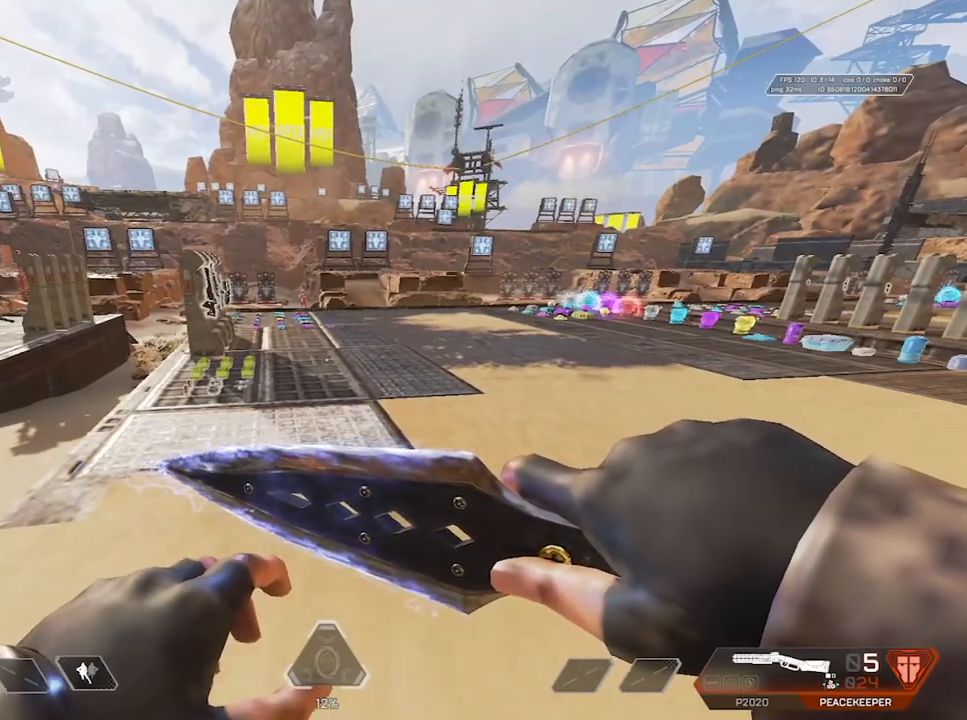
{"keys": [], "mouse": [], "events": [[33, "d", "down"], [233, "d", "up"], [233, "w", "down"], [250, "w", "up"]]}
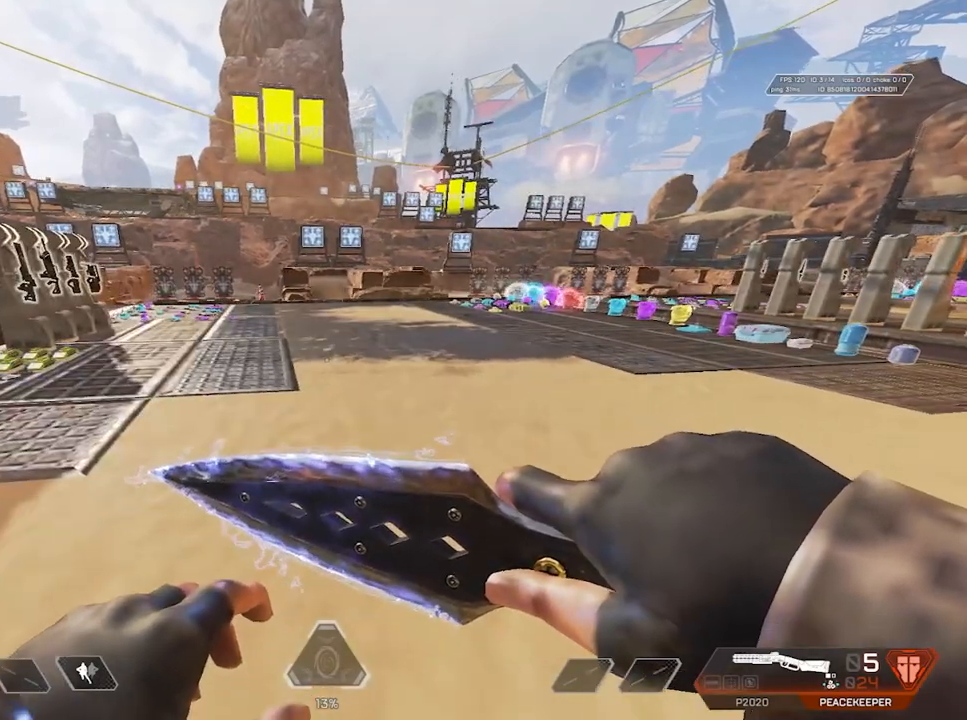
{"keys": ["d", "w"], "mouse": [], "events": [[317, "w", "down"], [467, "d", "down"]]}
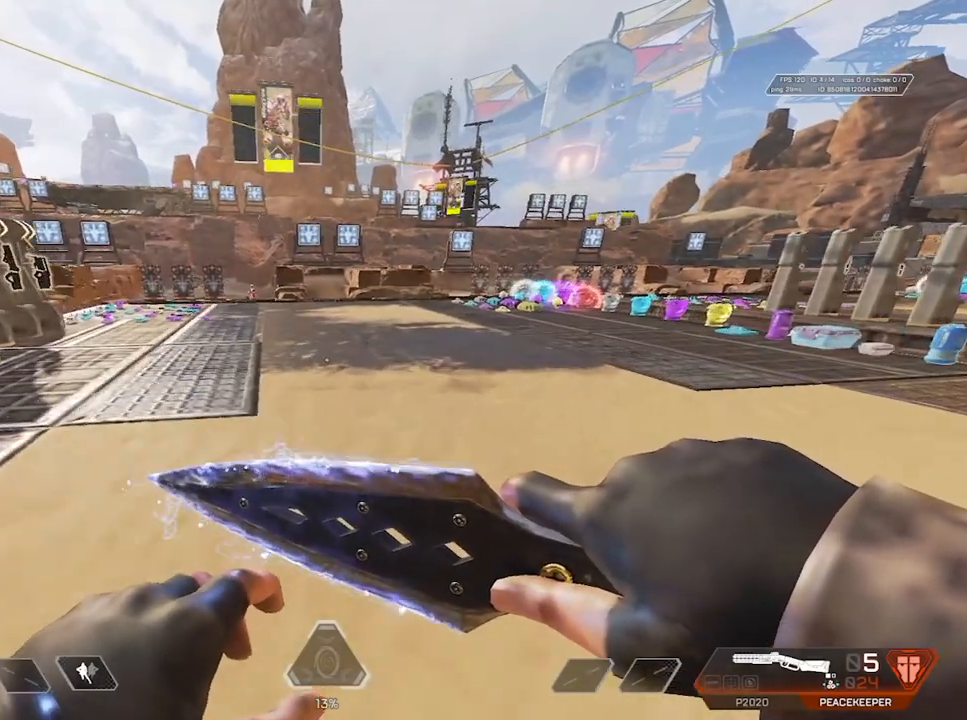
{"keys": [], "mouse": [], "events": [[183, "w", "up"], [383, "d", "up"]]}
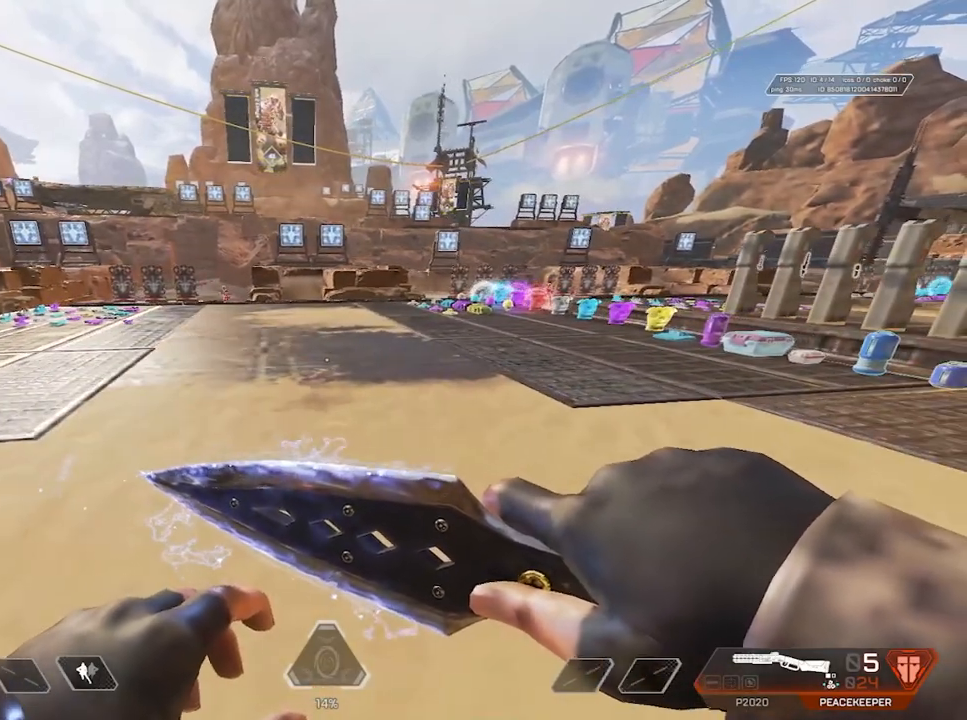
{"keys": [], "mouse": [], "events": []}
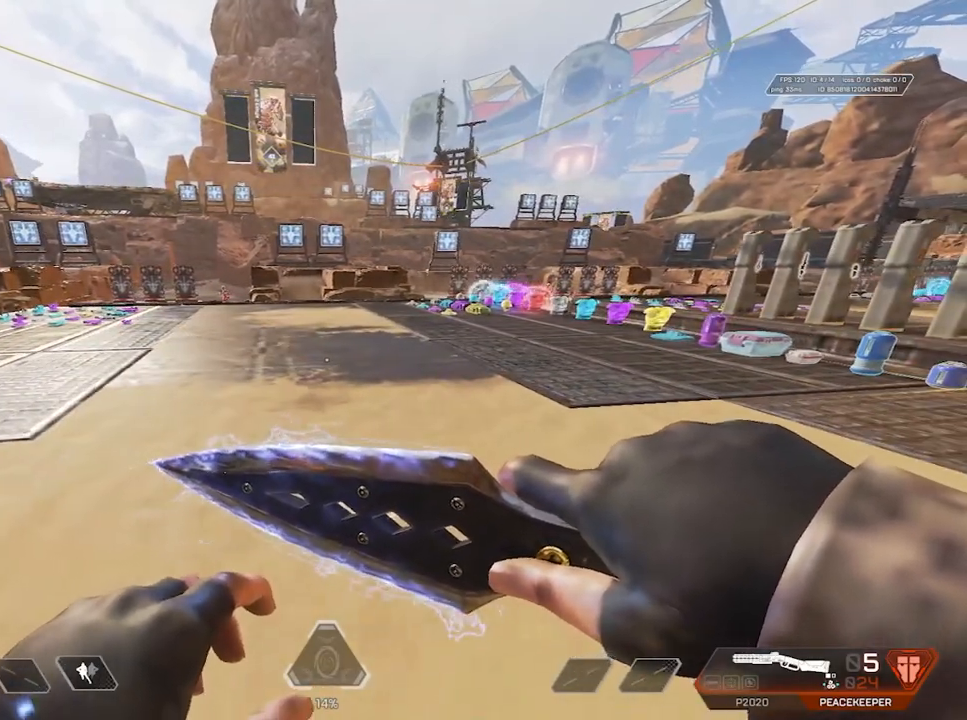
{"keys": [], "mouse": [], "events": [[33, "d", "down"], [250, "w", "down"], [283, "d", "up"], [383, "w", "up"]]}
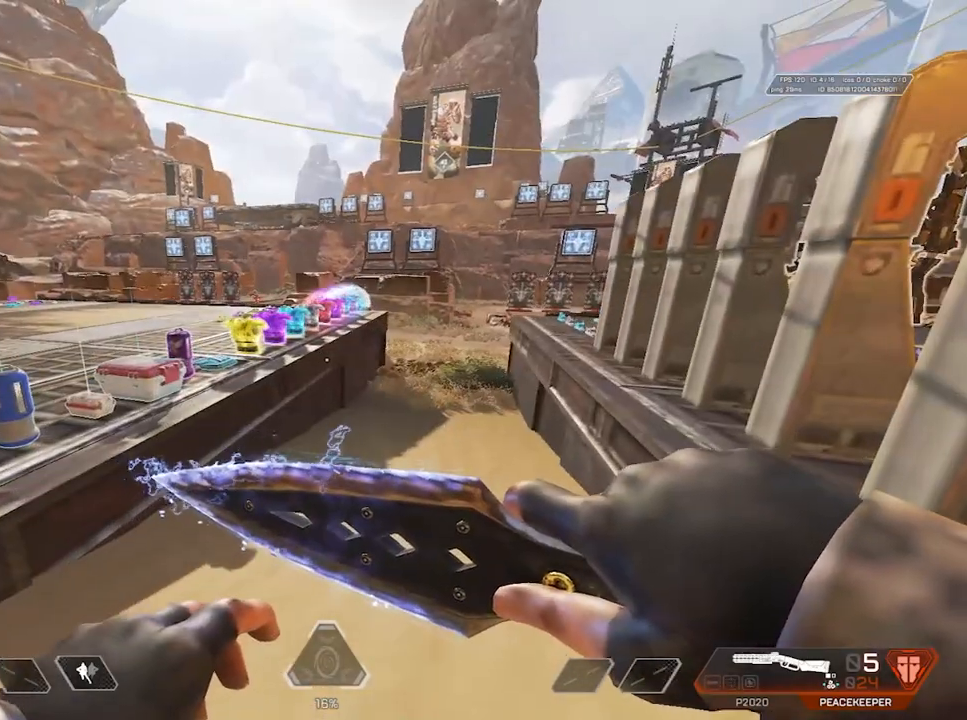
{"keys": [], "mouse": [], "events": []}
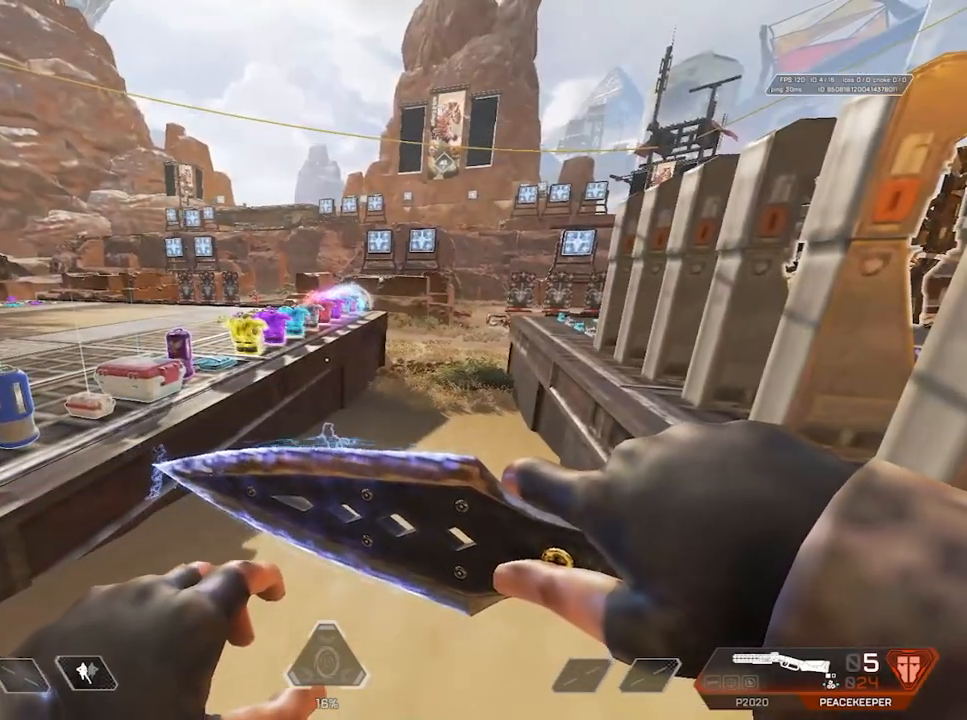
{"keys": [], "mouse": [], "events": []}
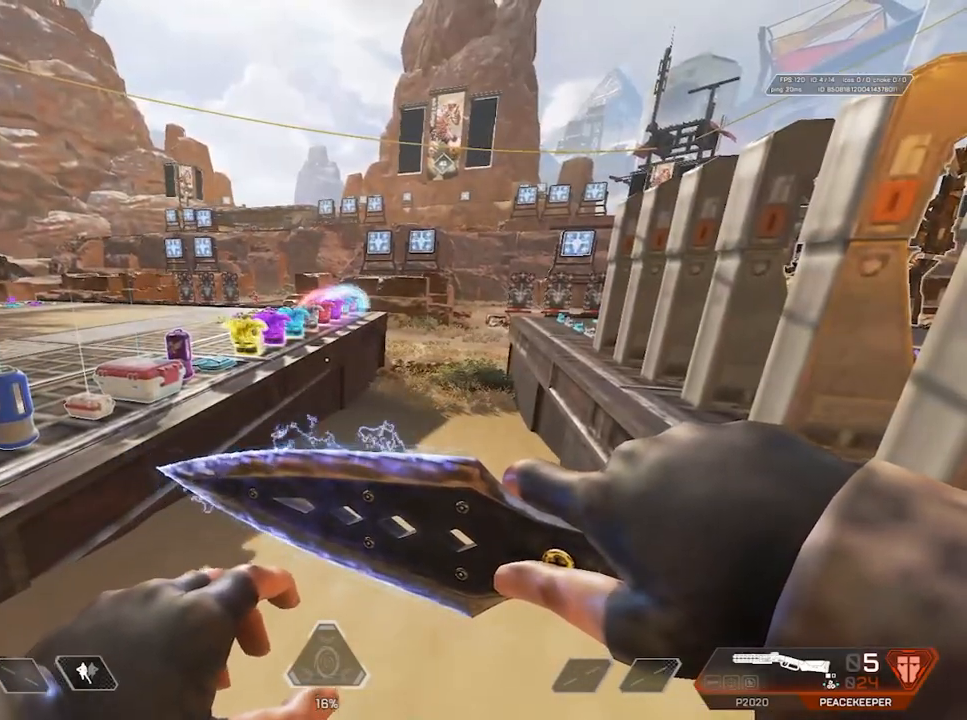
{"keys": [], "mouse": [], "events": []}
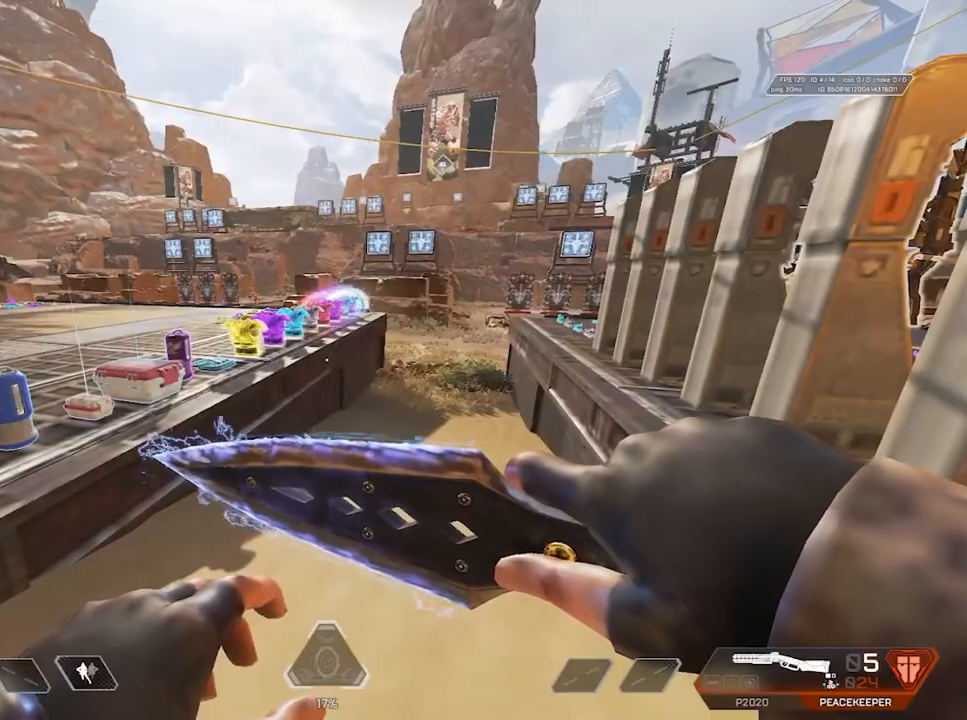
{"keys": ["a"], "mouse": [], "events": [[400, "a", "down"]]}
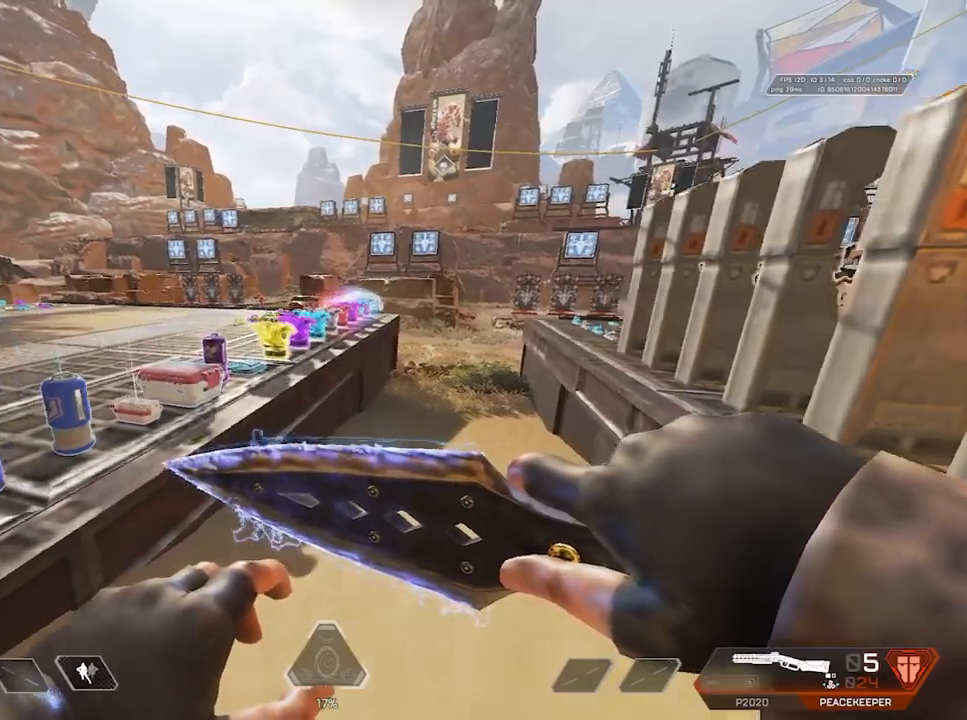
{"keys": [], "mouse": [], "events": [[83, "w", "down"], [133, "a", "up"], [267, "w", "up"]]}
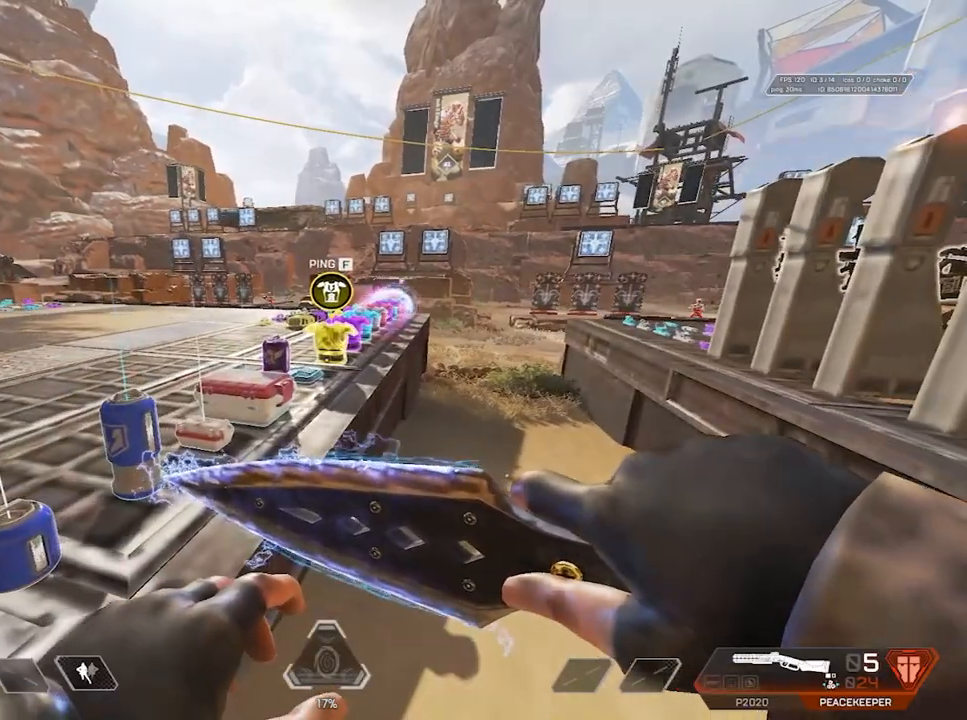
{"keys": ["w"], "mouse": [], "events": [[17, "d", "down"], [200, "d", "up"], [400, "w", "down"]]}